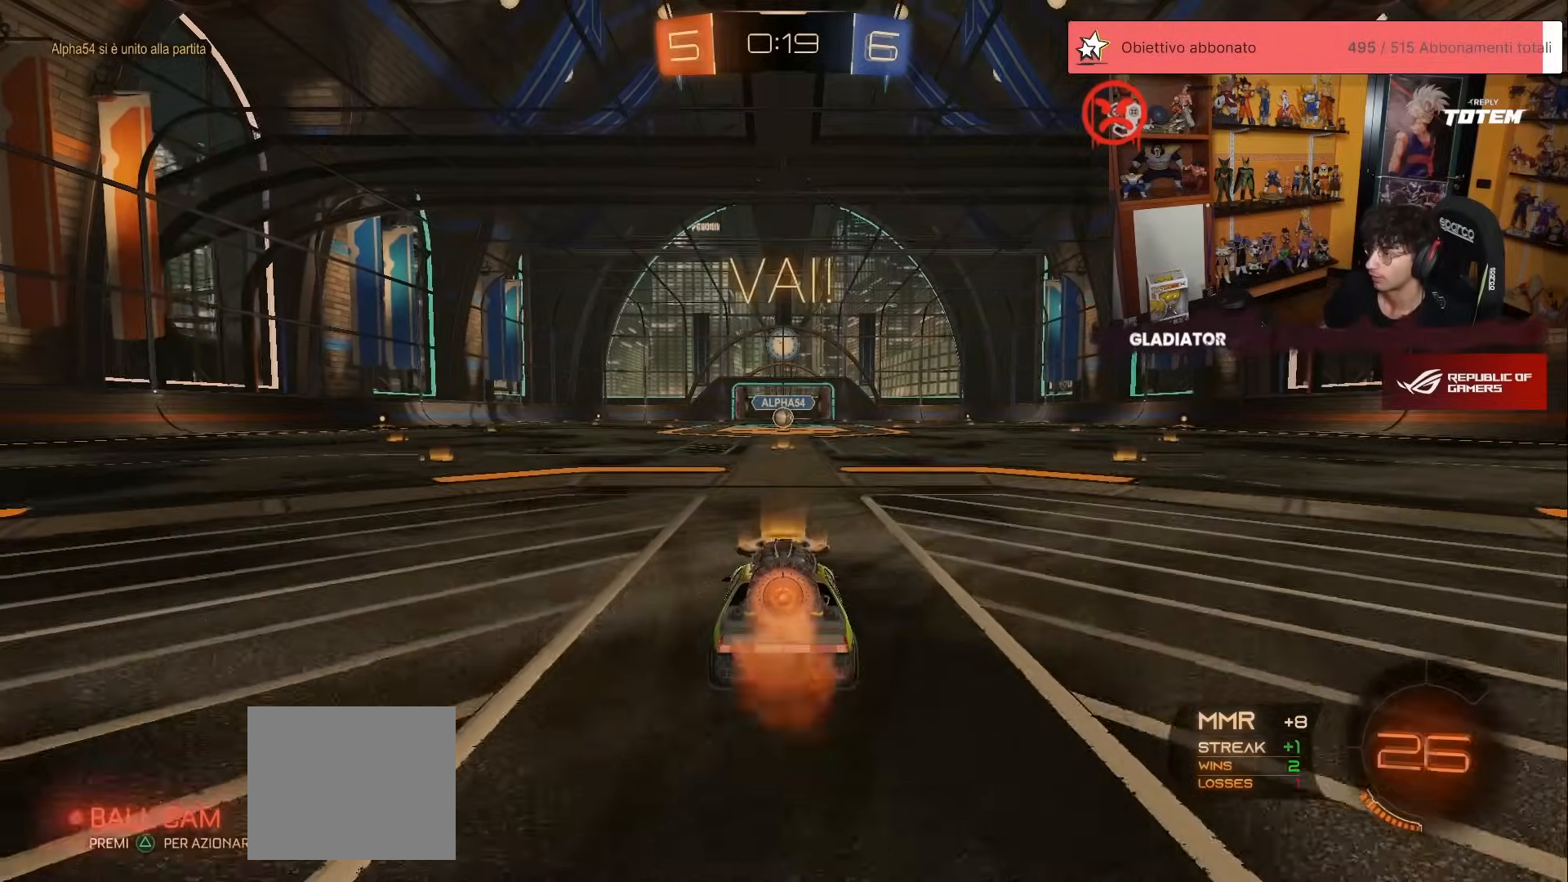
Gameplay with a controller (Xbox layout); each line is a JSON object with the inputs held at the frame after it. "events" lists button and stick changes between this image and that frame as [ms after this image, input, new state], when the widget could be followed in between. Not read: DPAD_DOWN DPAD_LEFT DPAD_RIGHT DPAD_UP L3 R3 SELECT START right_stick.
{"buttons": ["R1", "R2"], "left_stick": "center", "events": []}
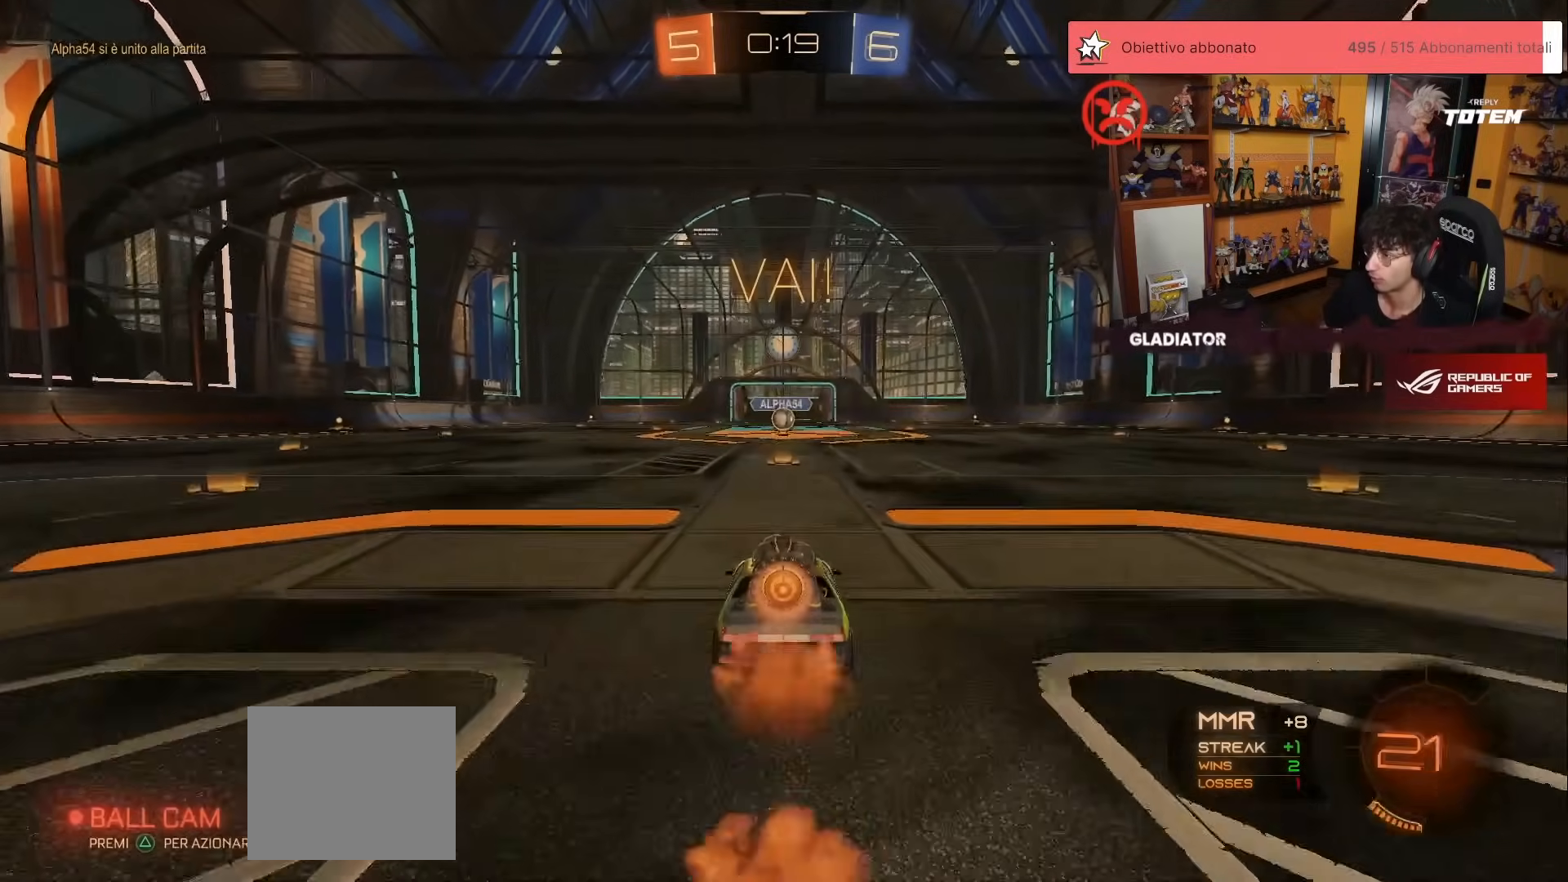
{"buttons": ["R2"], "left_stick": "center", "events": [[100, "A", "down"], [100, "left_stick", "up"], [167, "A", "up"], [217, "A", "down"], [267, "A", "up"], [267, "left_stick", "center"], [283, "R1", "up"]]}
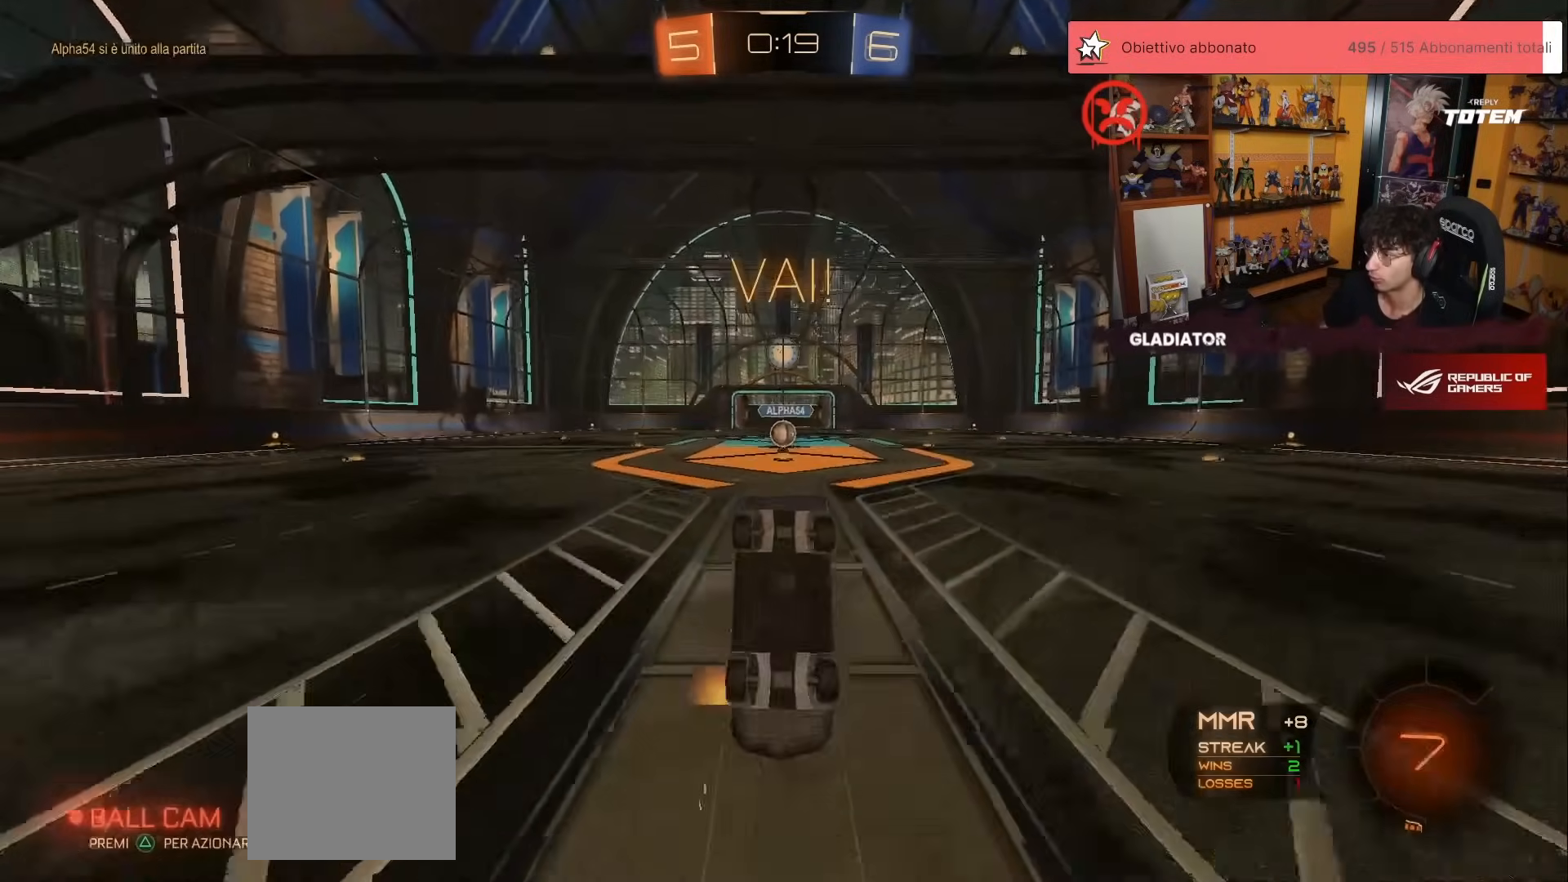
{"buttons": ["R2"], "left_stick": "center", "events": [[400, "left_stick", "left"], [483, "left_stick", "center"]]}
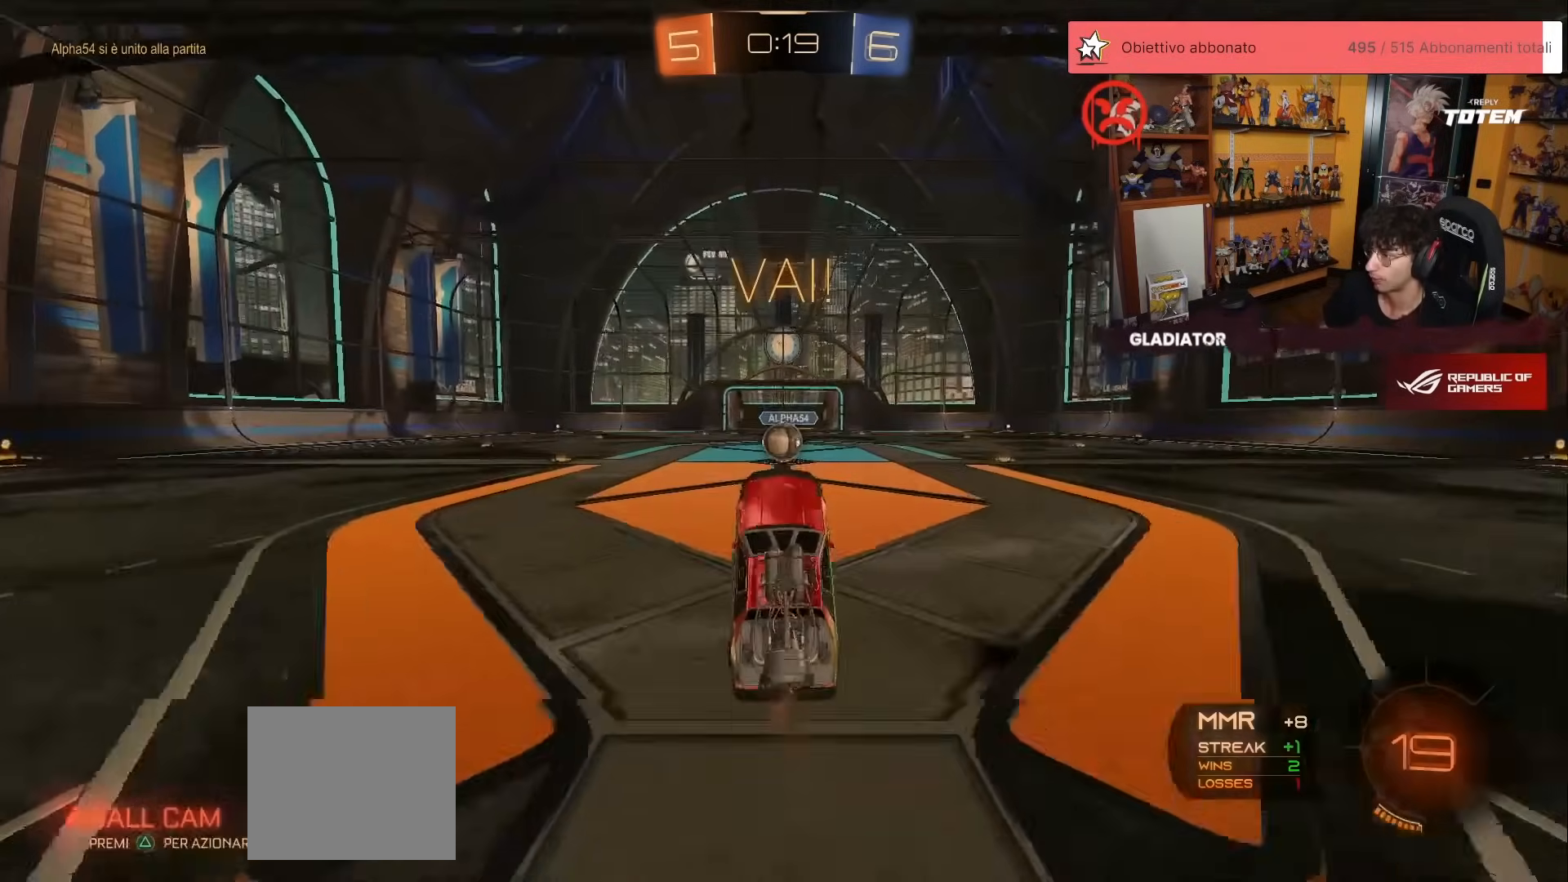
{"buttons": ["A", "R2"], "left_stick": "center", "events": [[350, "left_stick", "up-right"], [450, "left_stick", "center"], [483, "A", "down"]]}
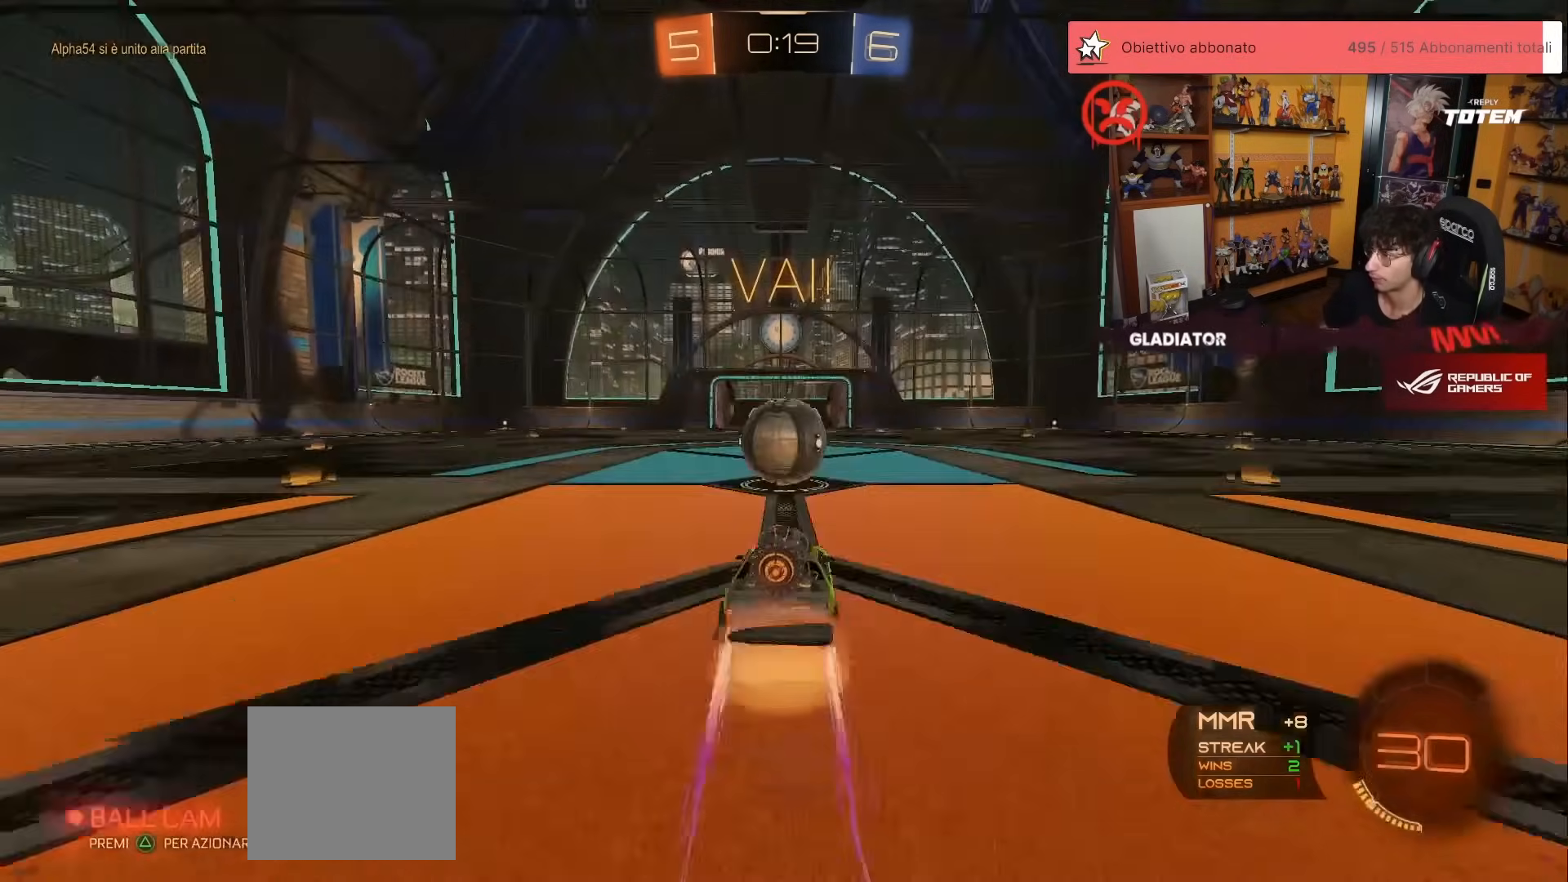
{"buttons": ["R2"], "left_stick": "right", "events": [[33, "A", "up"], [400, "left_stick", "right"]]}
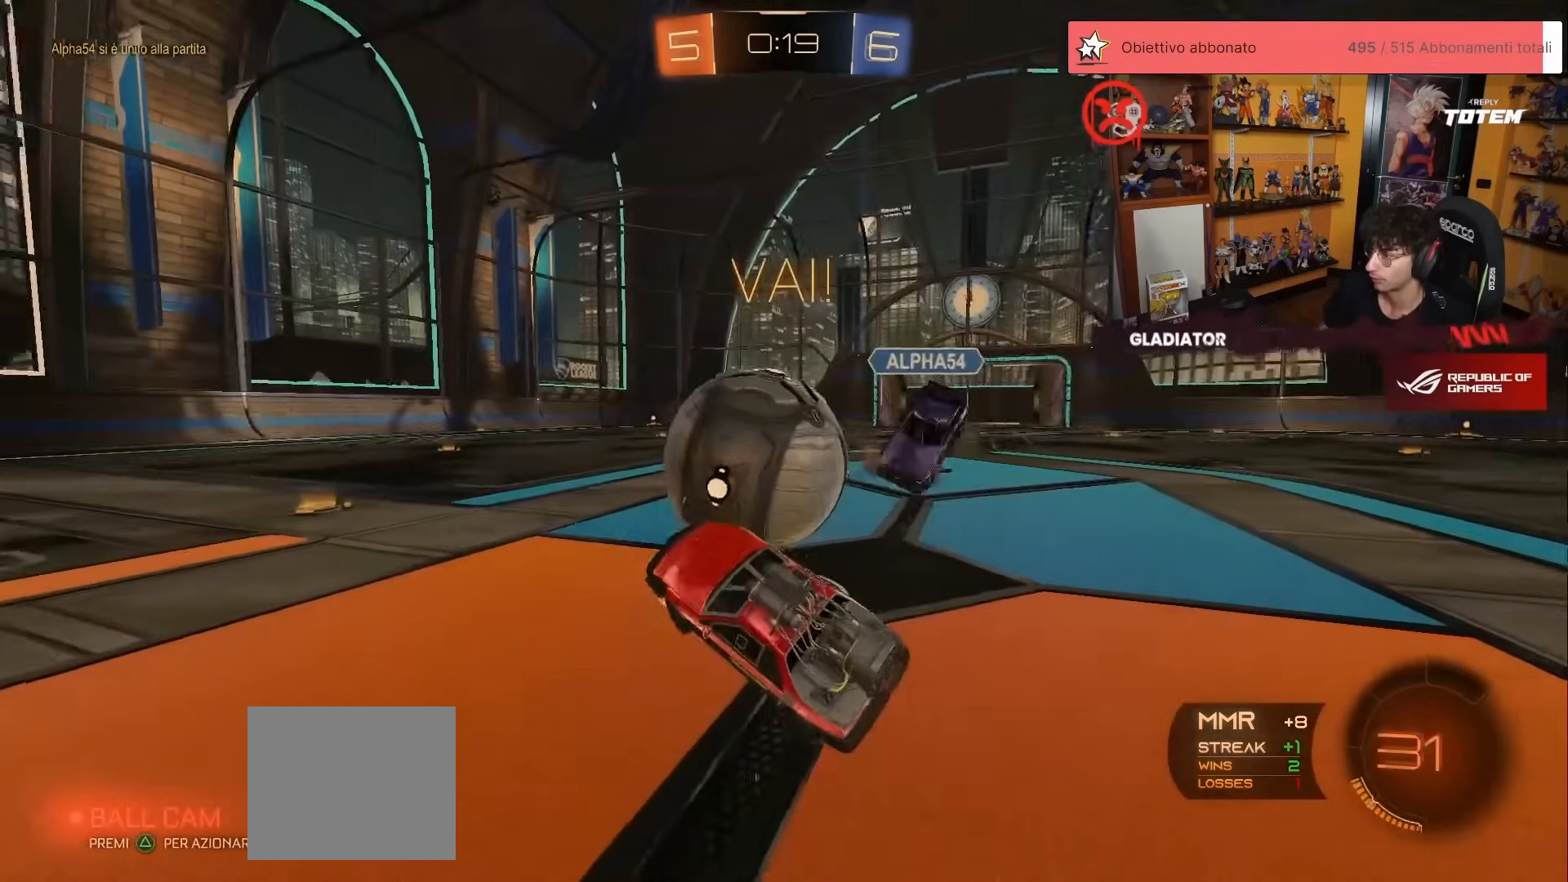
{"buttons": ["L2"], "left_stick": "right", "events": [[150, "left_stick", "up-right"], [217, "A", "down"], [283, "A", "up"], [317, "left_stick", "right"], [333, "R2", "up"], [483, "L2", "down"]]}
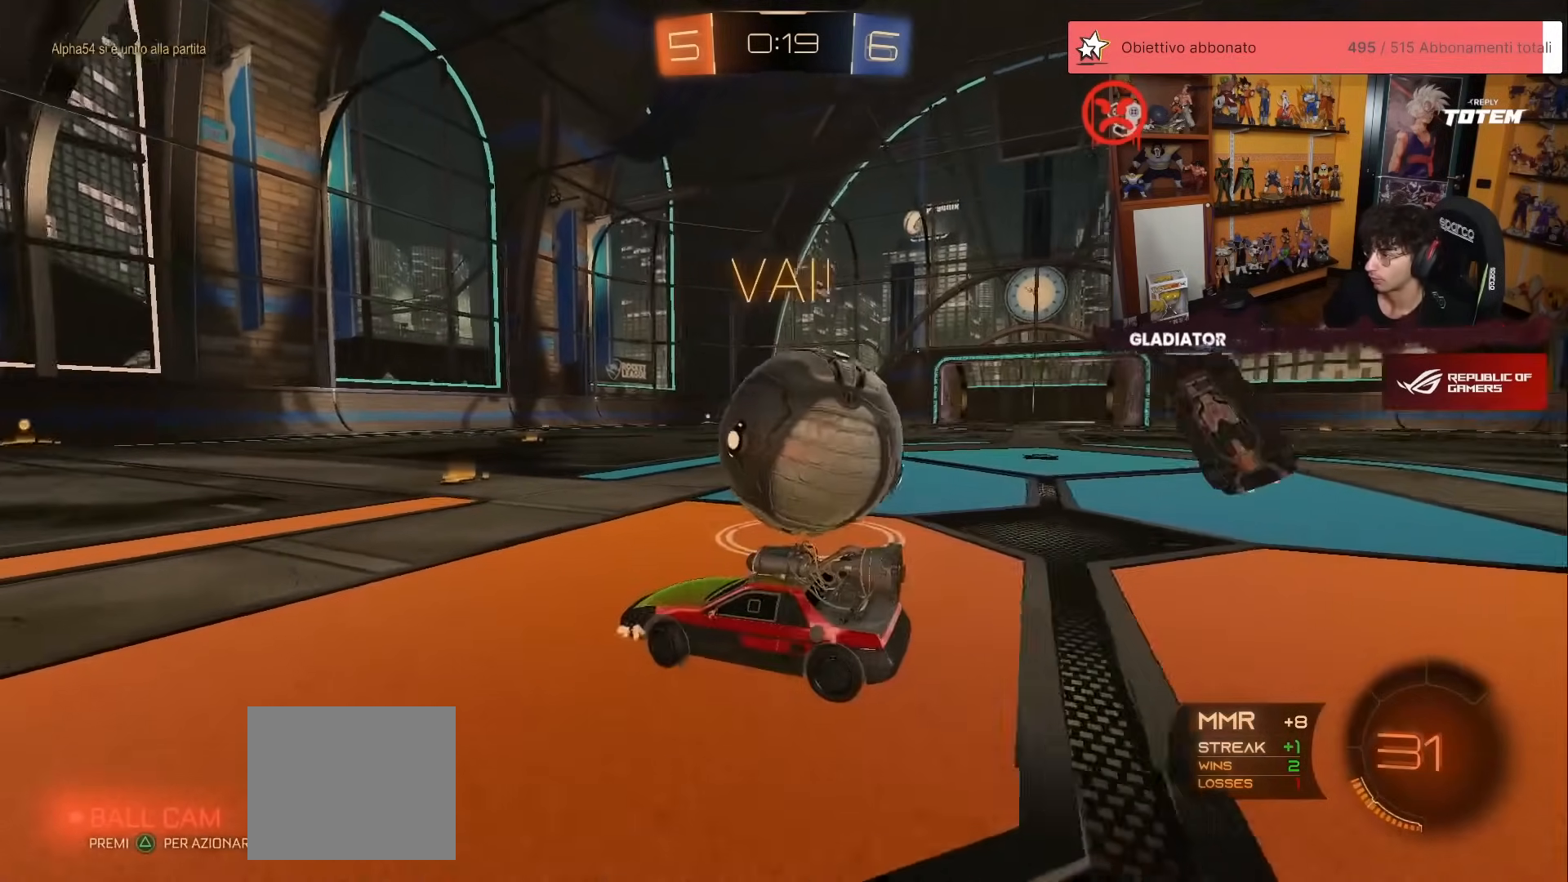
{"buttons": ["R1", "R2"], "left_stick": "right", "events": [[50, "L2", "up"], [200, "R2", "down"], [433, "R1", "down"]]}
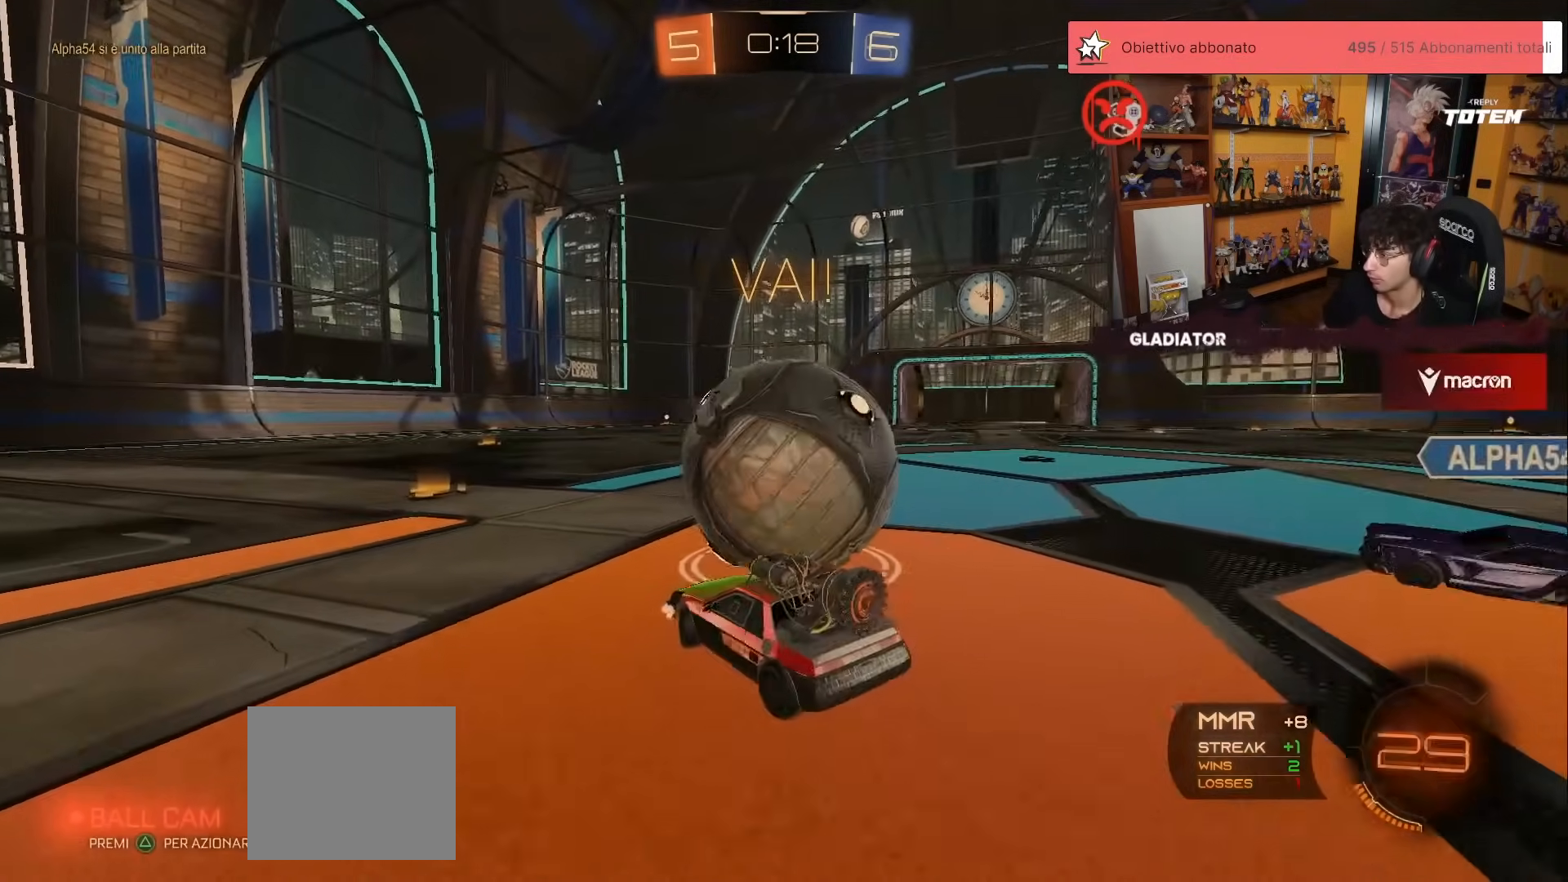
{"buttons": ["A", "R1", "R2"], "left_stick": "up-left", "events": [[150, "left_stick", "up-right"], [467, "left_stick", "up-left"], [500, "A", "down"]]}
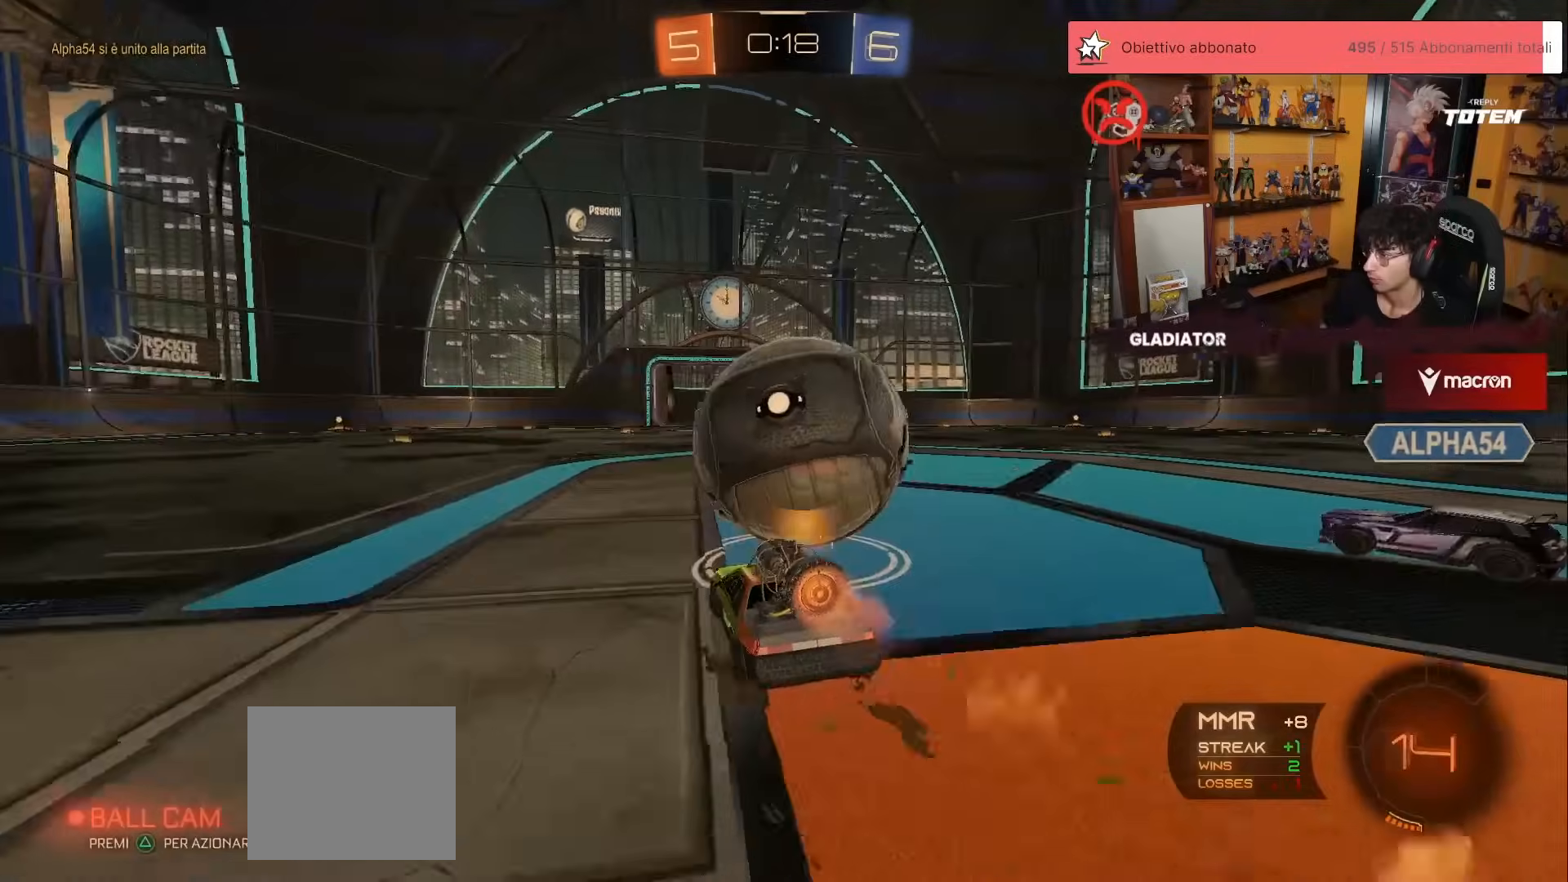
{"buttons": ["R2"], "left_stick": "down"}
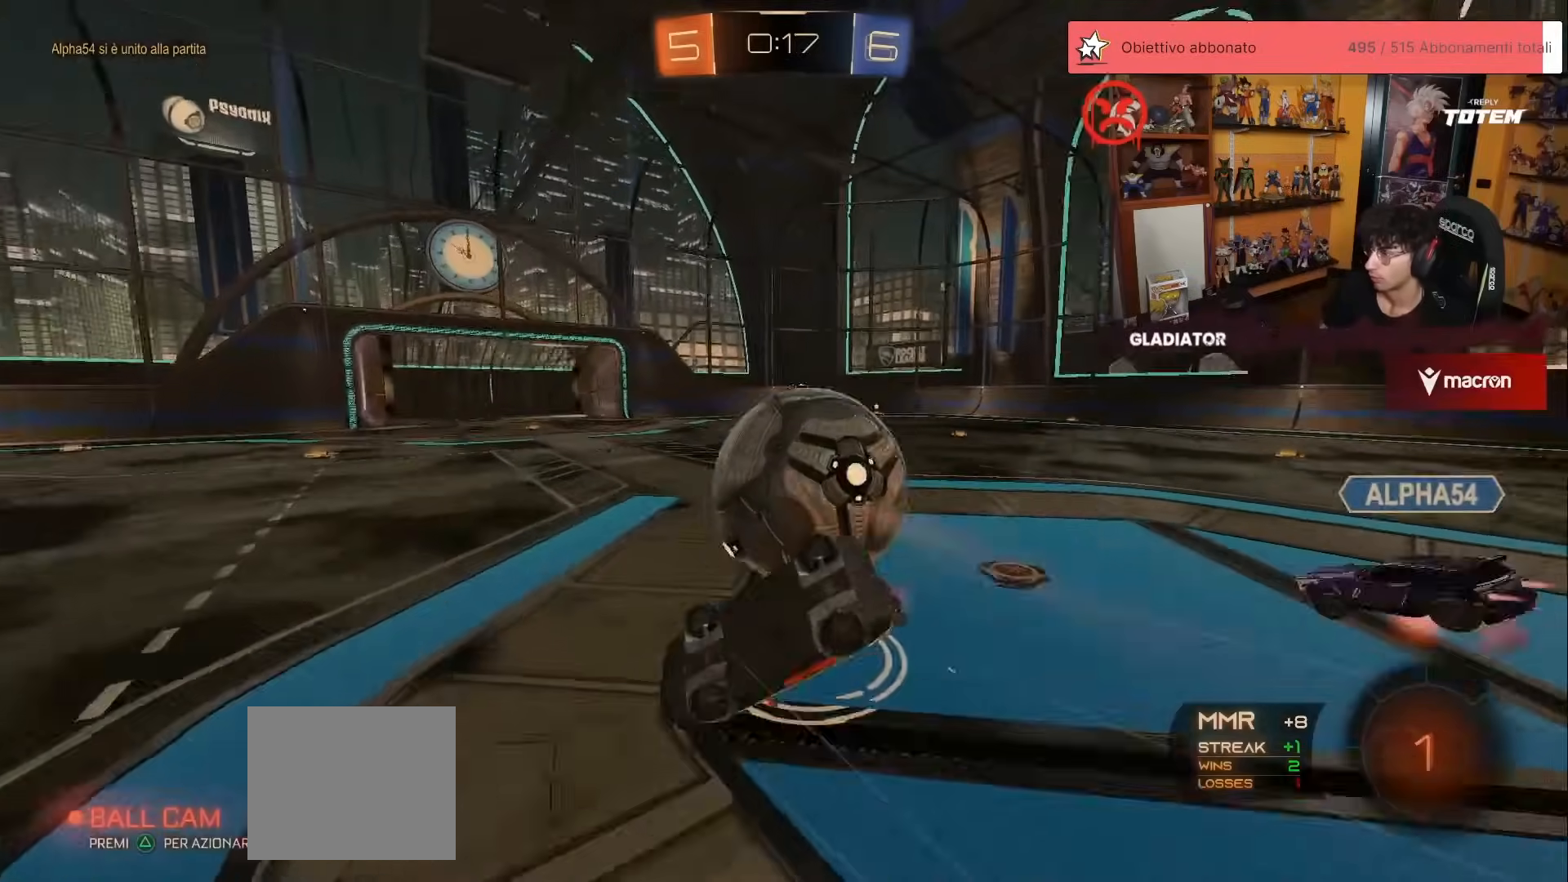
{"buttons": [], "left_stick": "down-right", "events": [[100, "left_stick", "center"], [150, "left_stick", "right"], [200, "L1", "down"], [217, "R2", "up"], [217, "left_stick", "down-right"], [483, "L1", "up"]]}
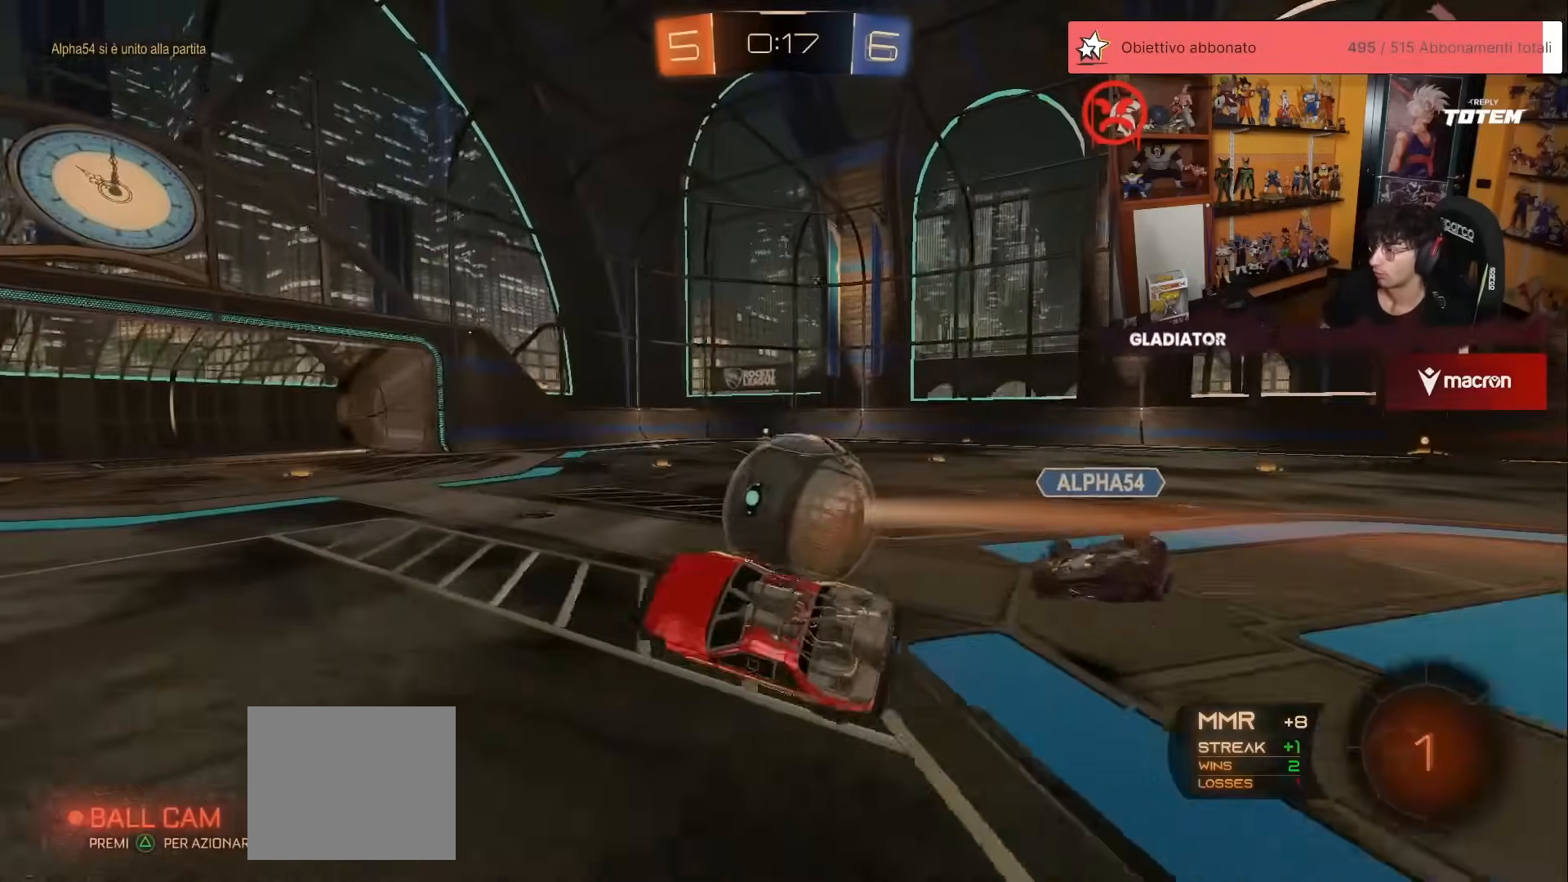
{"buttons": [], "left_stick": "right", "events": [[133, "left_stick", "right"]]}
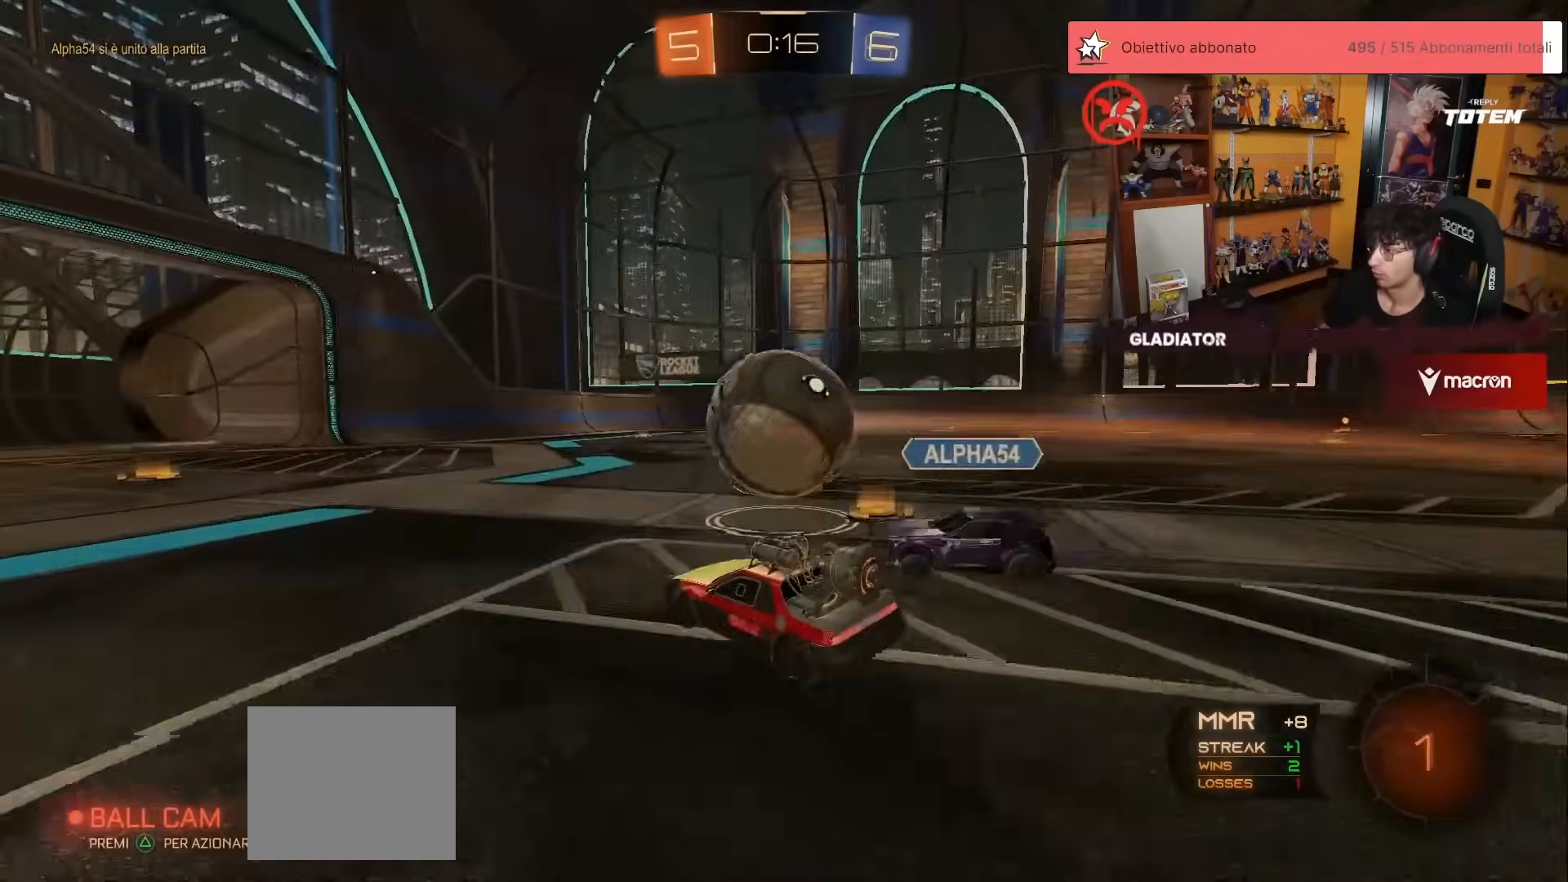
{"buttons": [], "left_stick": "center", "events": [[67, "L1", "down"], [167, "L1", "up"], [383, "left_stick", "center"]]}
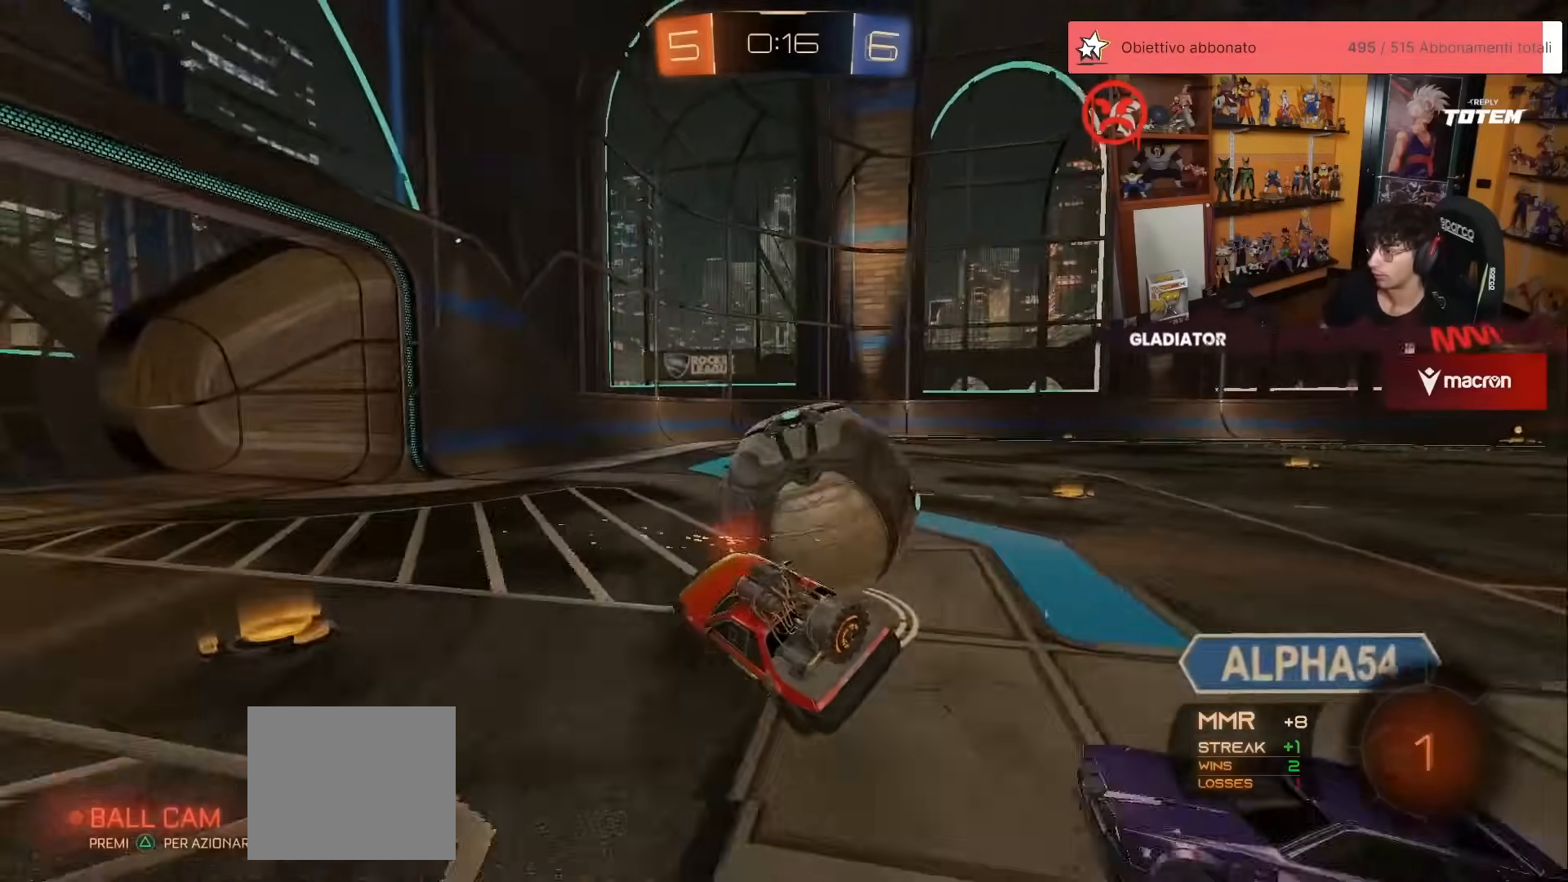
{"buttons": ["R2"], "left_stick": "left", "events": [[150, "left_stick", "right"], [217, "L1", "down"], [283, "L1", "up"], [317, "left_stick", "center"], [383, "left_stick", "left"], [433, "X", "down"], [467, "R2", "down"], [483, "X", "up"]]}
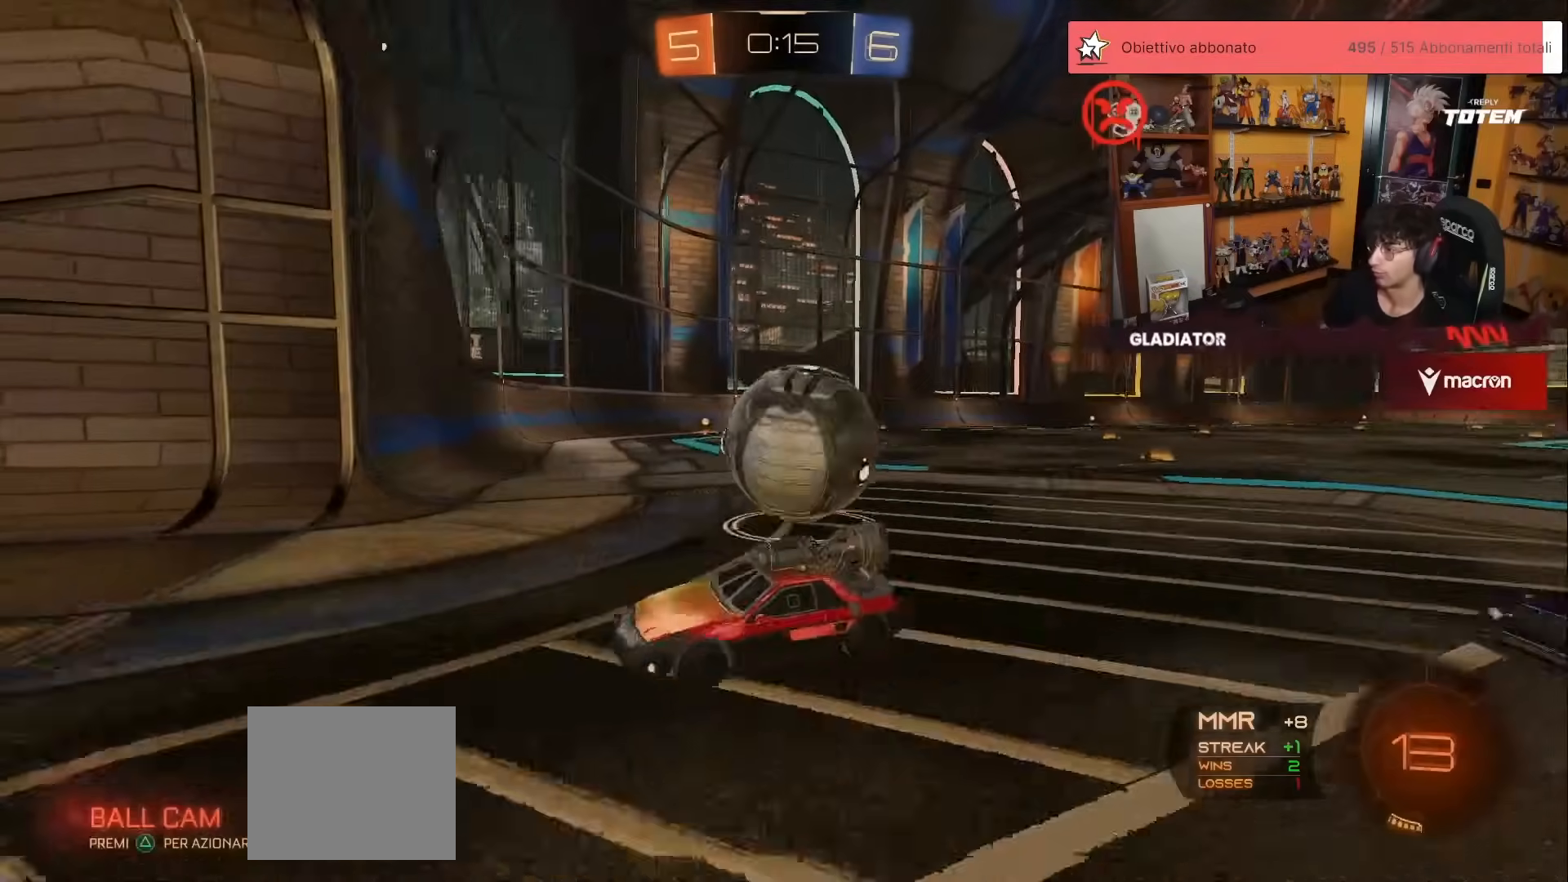
{"buttons": ["R2"], "left_stick": "center", "events": [[50, "left_stick", "center"], [300, "left_stick", "up-right"], [450, "left_stick", "center"]]}
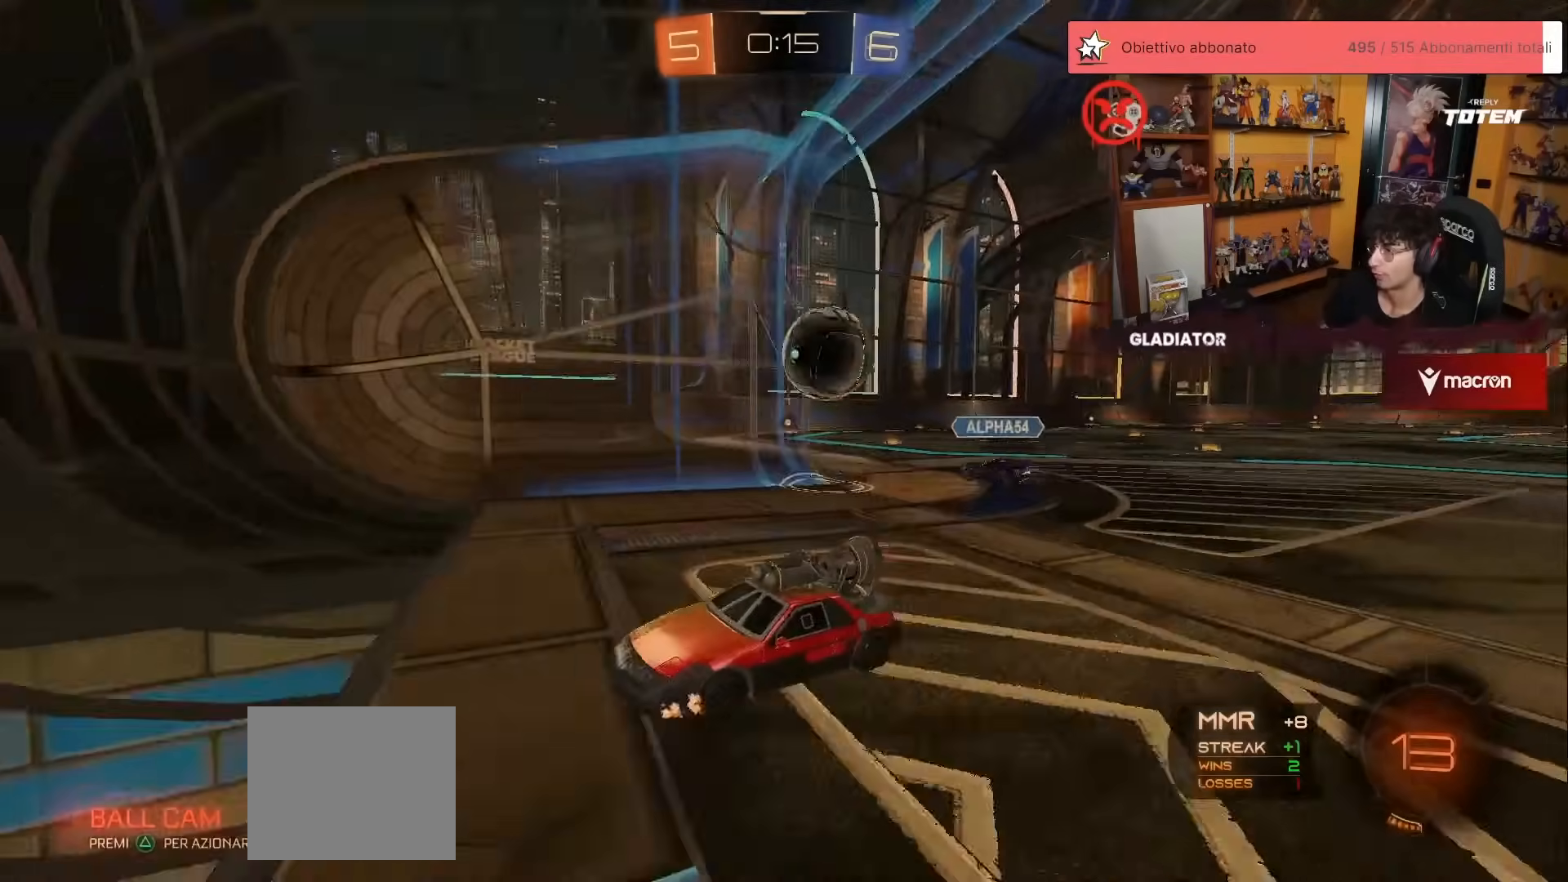
{"buttons": ["R2"], "left_stick": "center", "events": []}